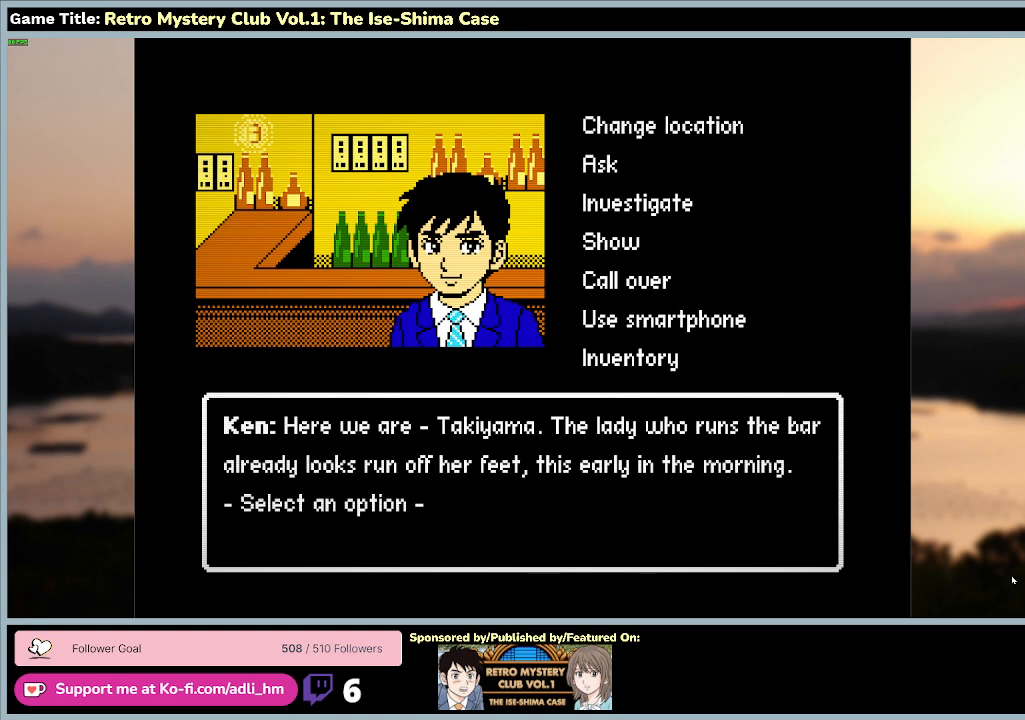
Gameplay with keyboard and mouse; each line is a JSON object with the keys and mouse buttons held at the frame after it. "events" lists presses ("down") and releases ("up") of "0", "1", "2", "3", "4", "5", "6", "7", "8", "9", "a", "alt", "b", "c", "caps_lock", "ctrl", "d", "down", "e", "escape", "f", "f1", "f2", "f3", "f4", "f5", "f6", "f7", "f8", "g", "h", "i", "j", "k", "l", "left", "m", "n", "o", "p", "q", "r", "return", "right", "s", "shift", "space", "t", "tab", "tilde", "u", "up", "v", "w", "x", "y", "z" and "mouse_wheel" between this image and that frame as [ms after this image, input, new state], when the widget could be followed in between. "mouse_wheel" = the "wheel" button of the "mouse" list. No other keys are recorded. "wheel" means that the mouse wheel is clicked or scrolled. Mouse movement is not recorded.
{"keys": ["a", "s"], "mouse": [], "events": [[267, "s", "down"], [400, "a", "down"]]}
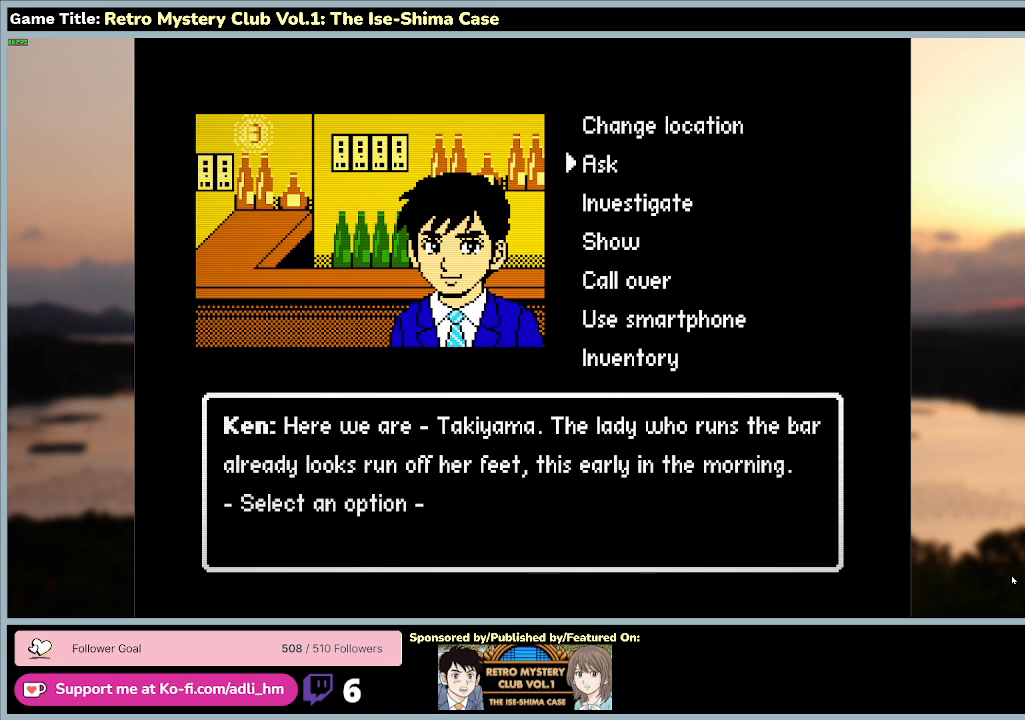
{"keys": ["s"], "mouse": [], "events": [[200, "a", "up"]]}
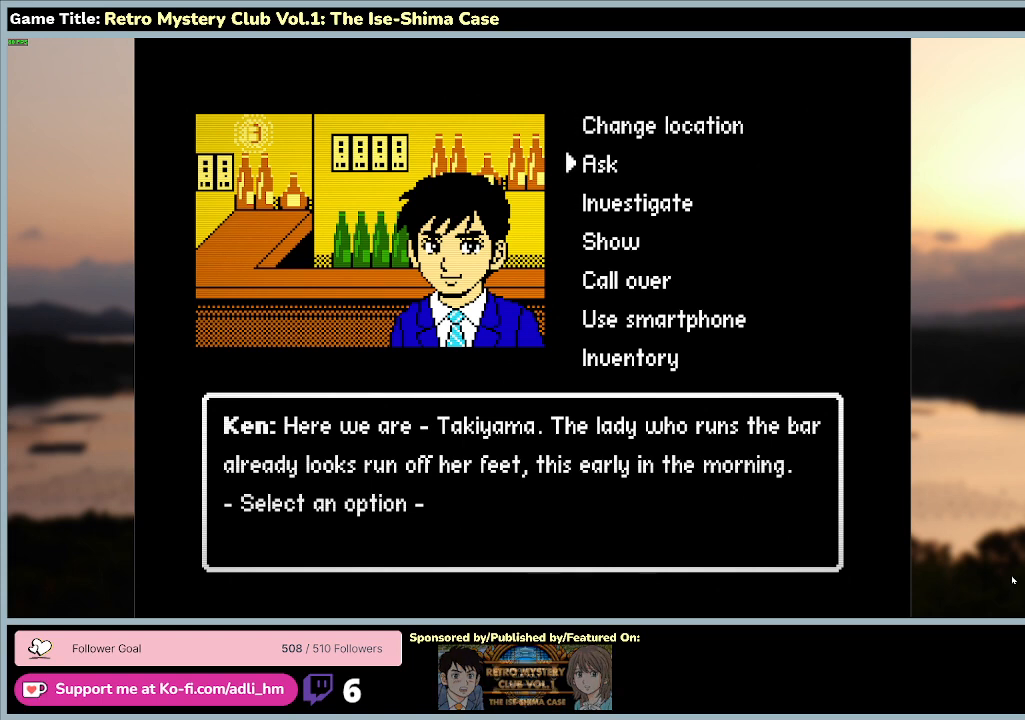
{"keys": ["w"], "mouse": [], "events": [[33, "s", "up"], [33, "w", "down"]]}
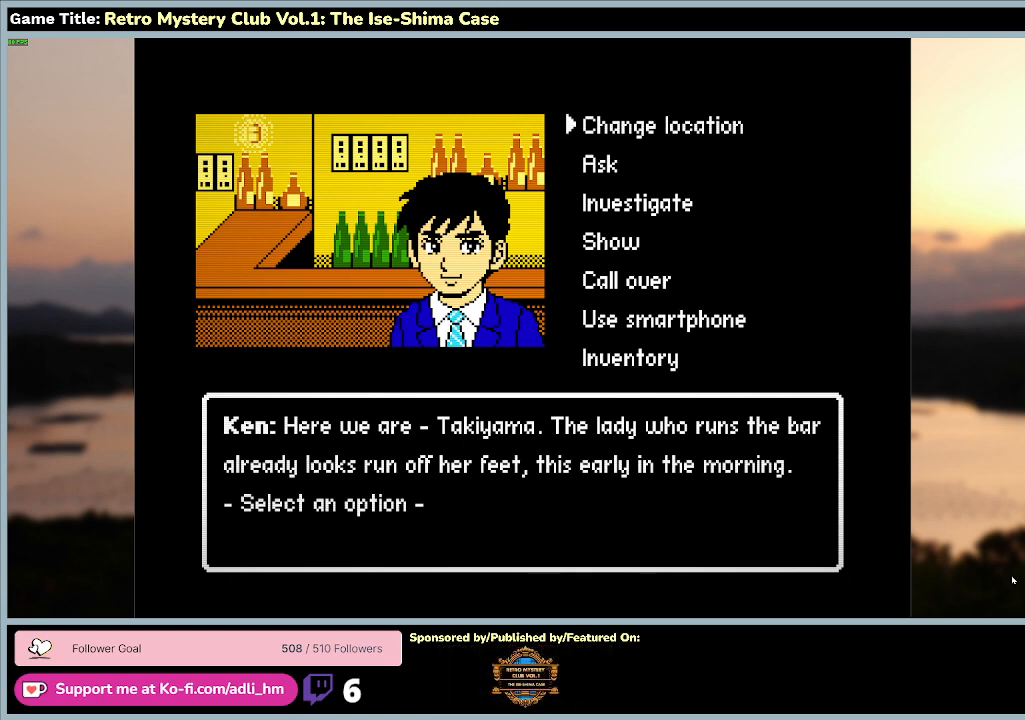
{"keys": [], "mouse": [], "events": [[33, "space", "down"], [200, "w", "up"], [500, "space", "up"]]}
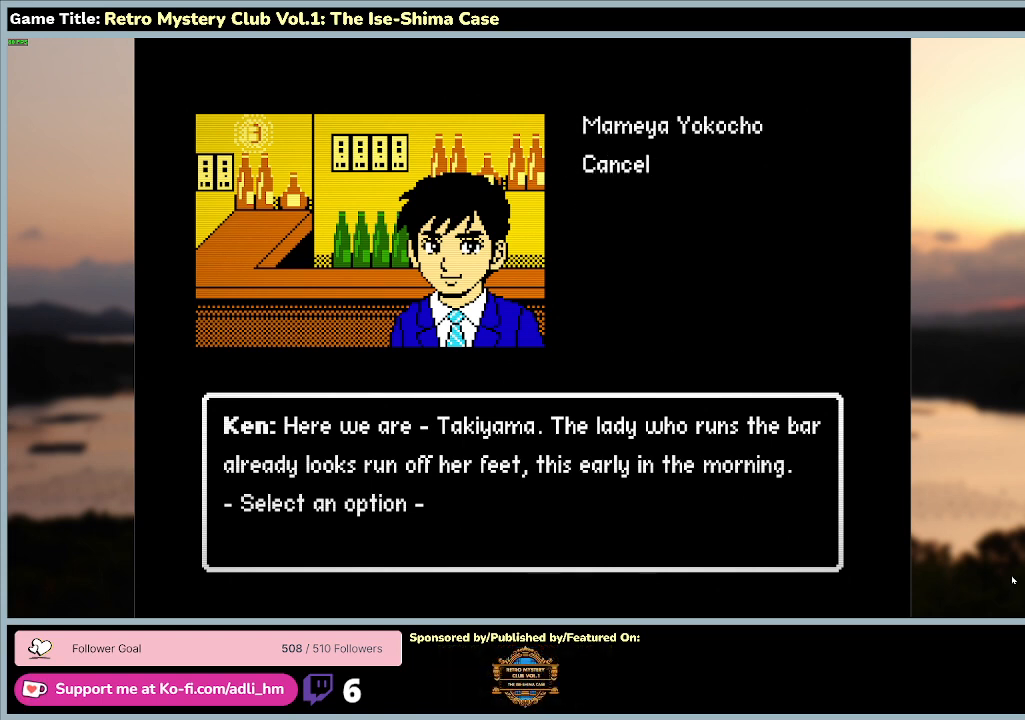
{"keys": ["s", "space"], "mouse": [], "events": [[233, "s", "down"], [467, "space", "down"]]}
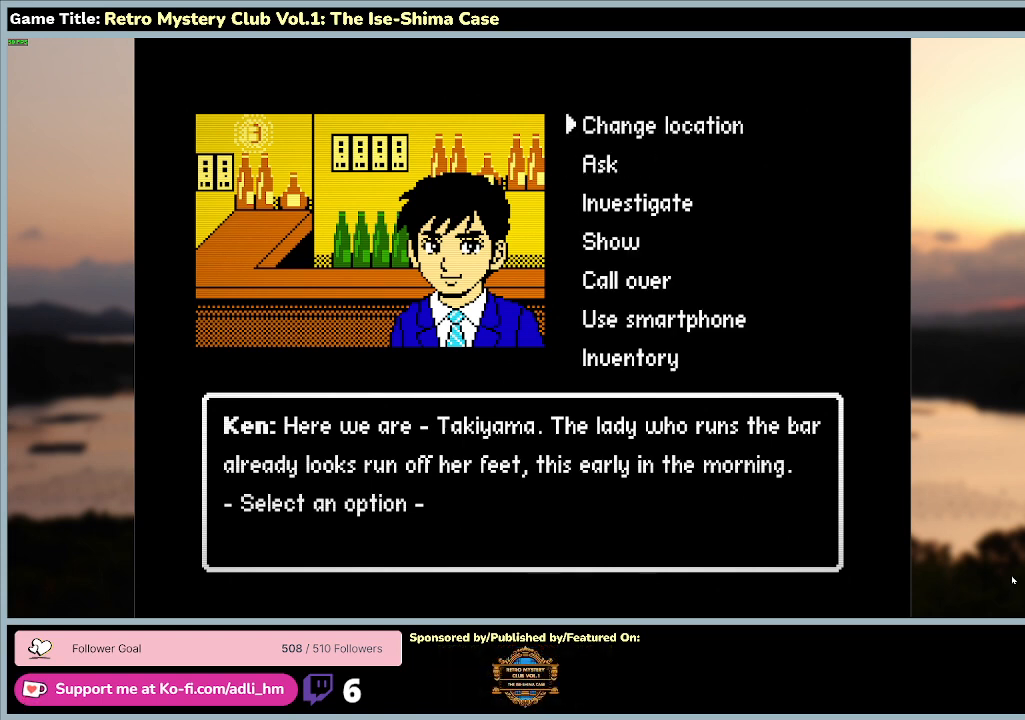
{"keys": [], "mouse": [], "events": [[100, "s", "up"], [400, "space", "up"]]}
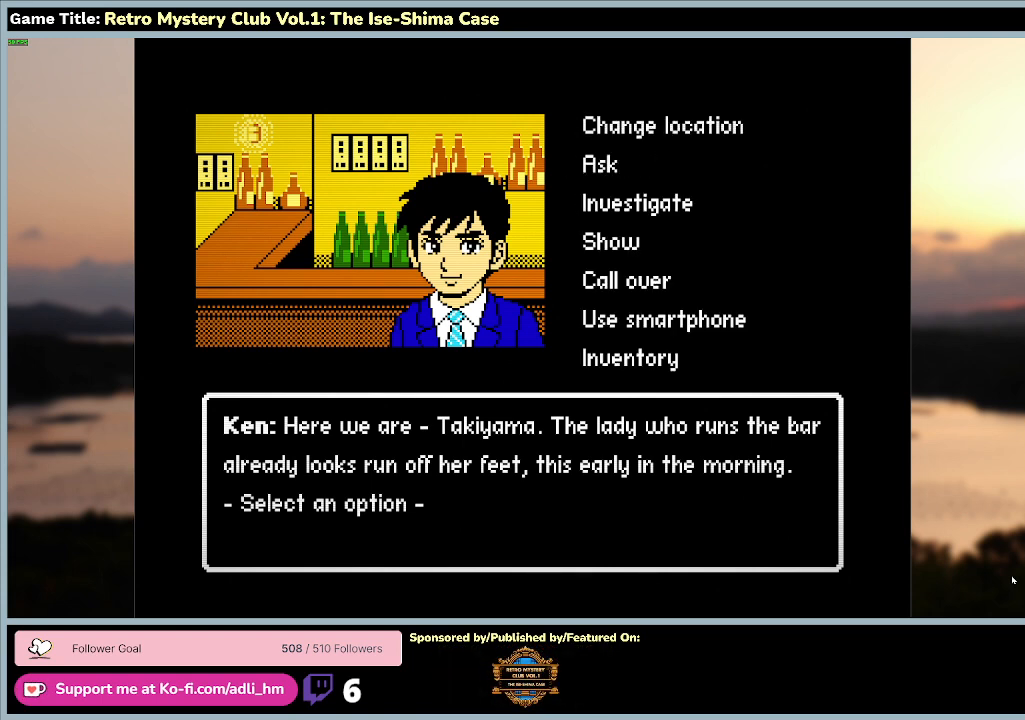
{"keys": [], "mouse": [], "events": []}
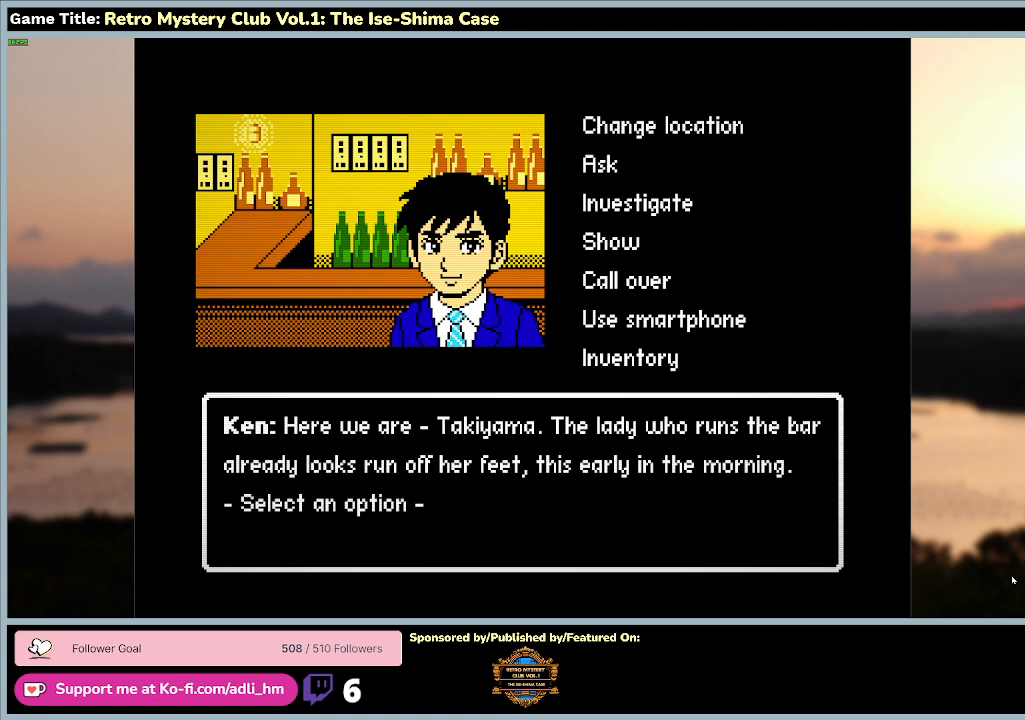
{"keys": [], "mouse": [], "events": []}
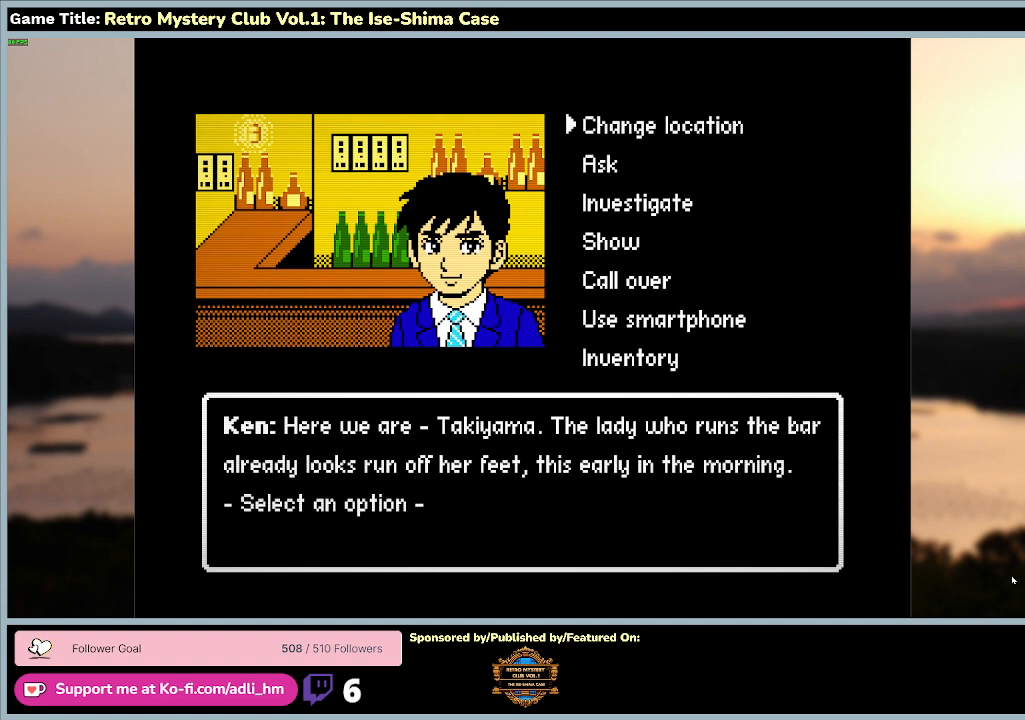
{"keys": [], "mouse": [], "events": []}
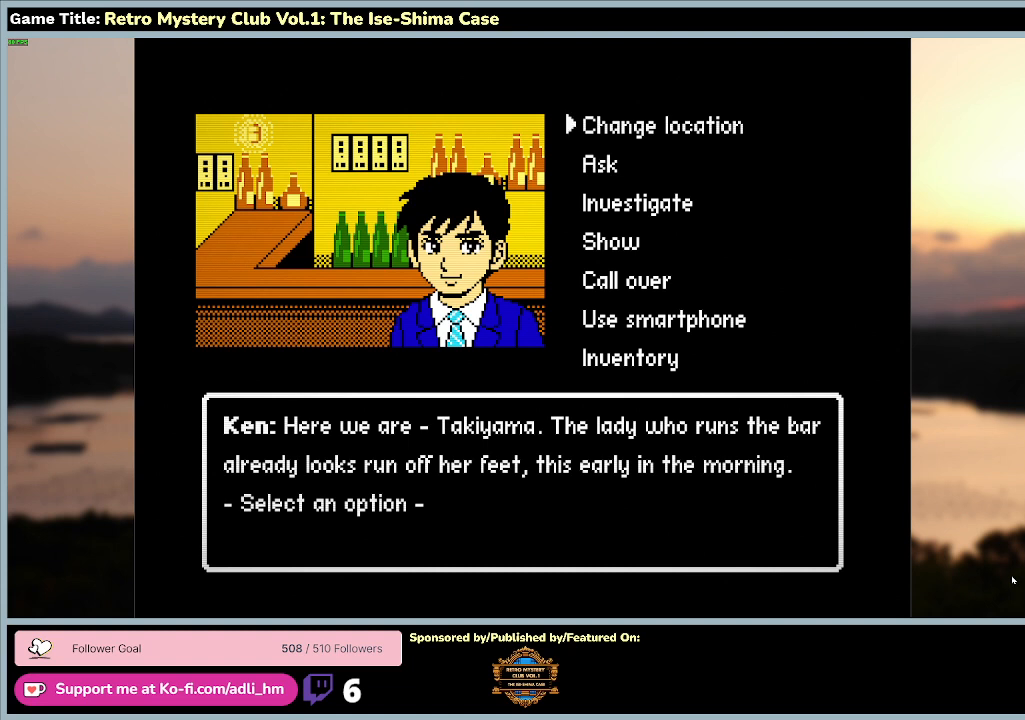
{"keys": [], "mouse": [], "events": []}
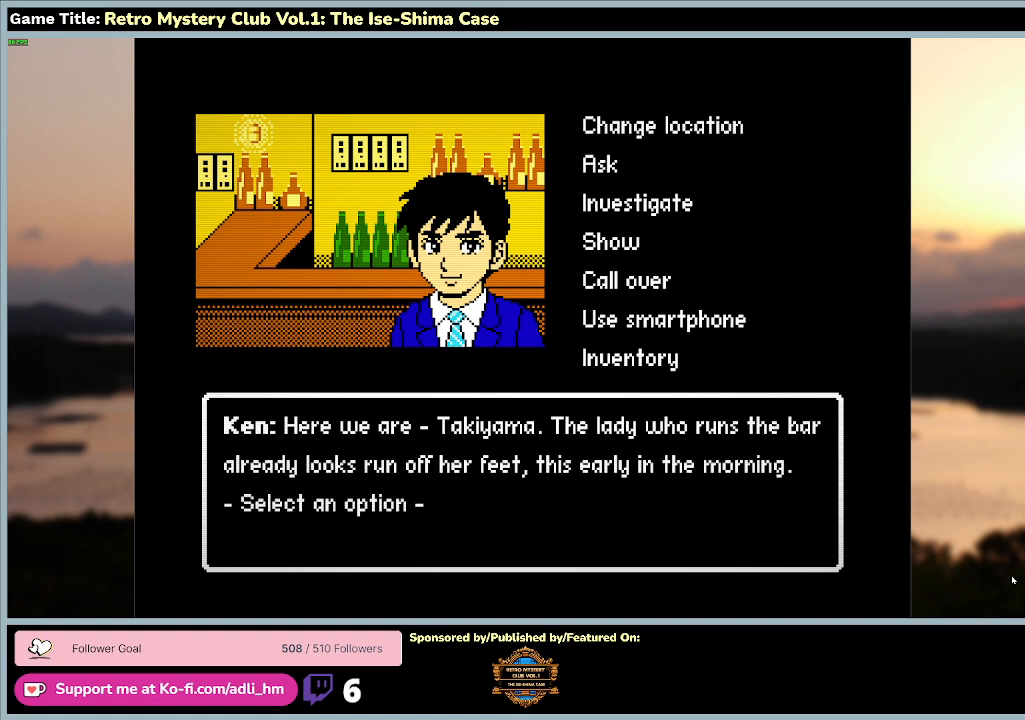
{"keys": [], "mouse": [], "events": []}
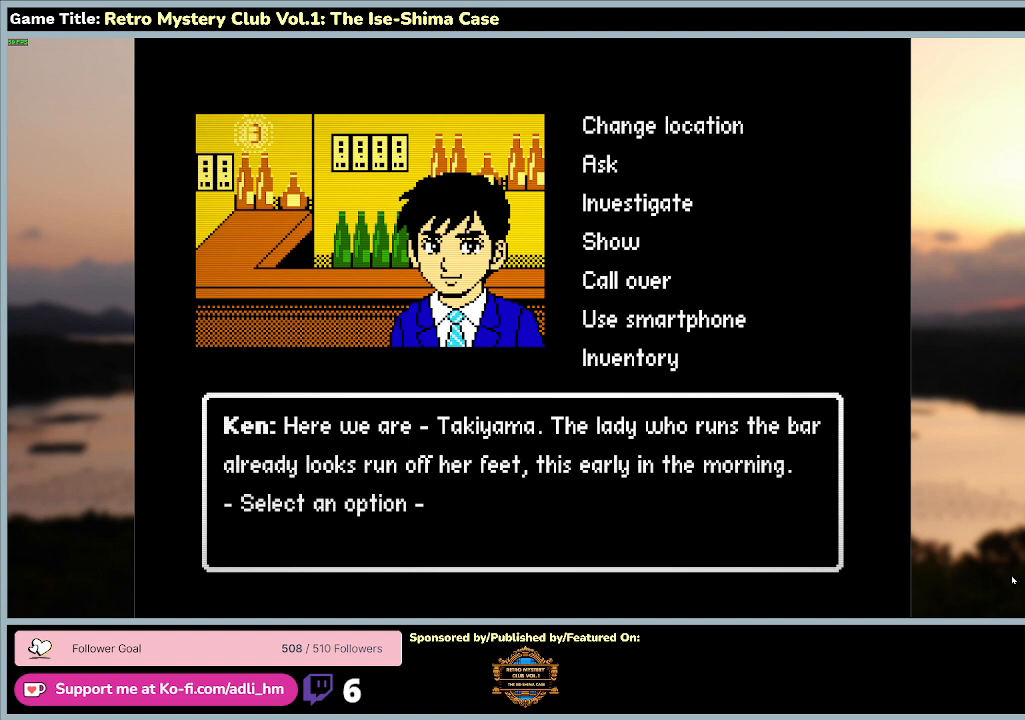
{"keys": [], "mouse": [], "events": []}
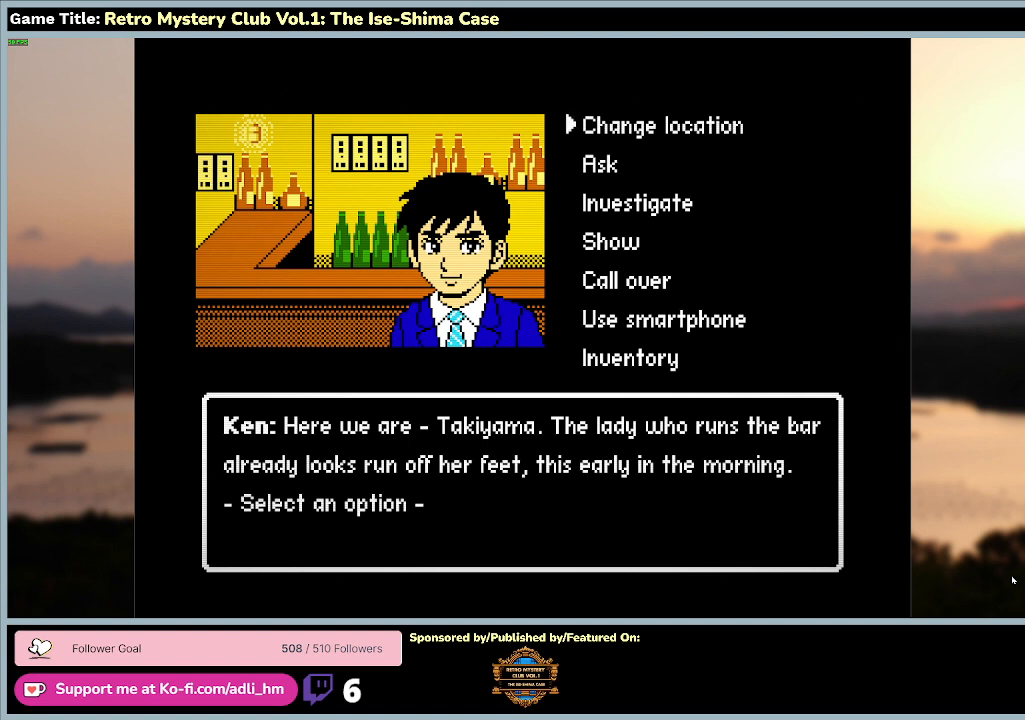
{"keys": [], "mouse": [], "events": []}
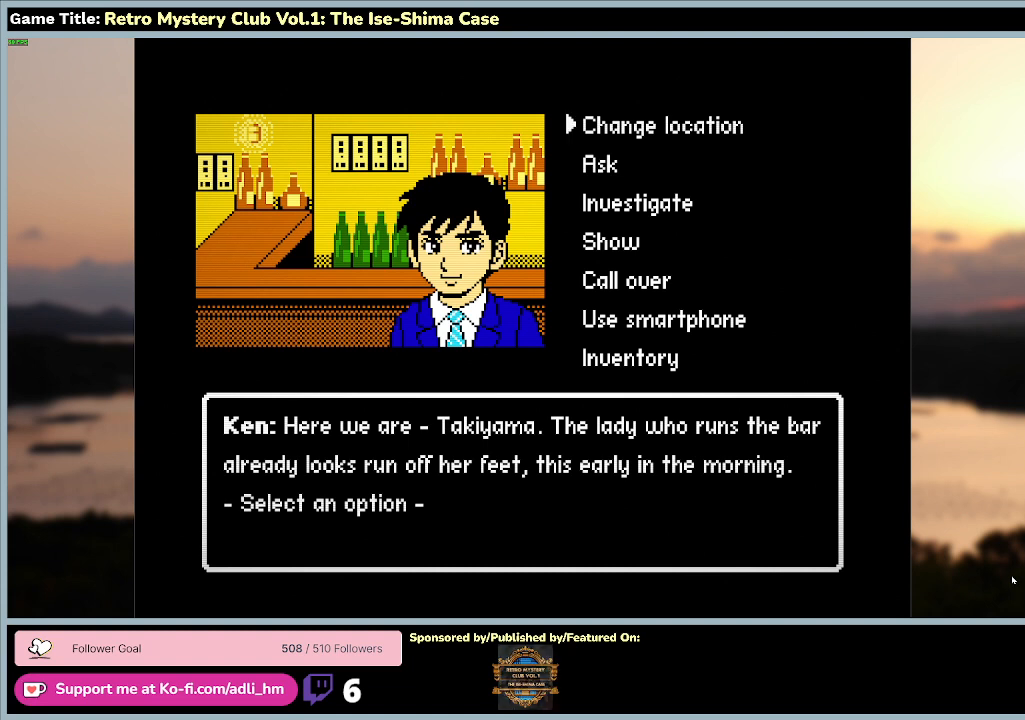
{"keys": [], "mouse": [], "events": []}
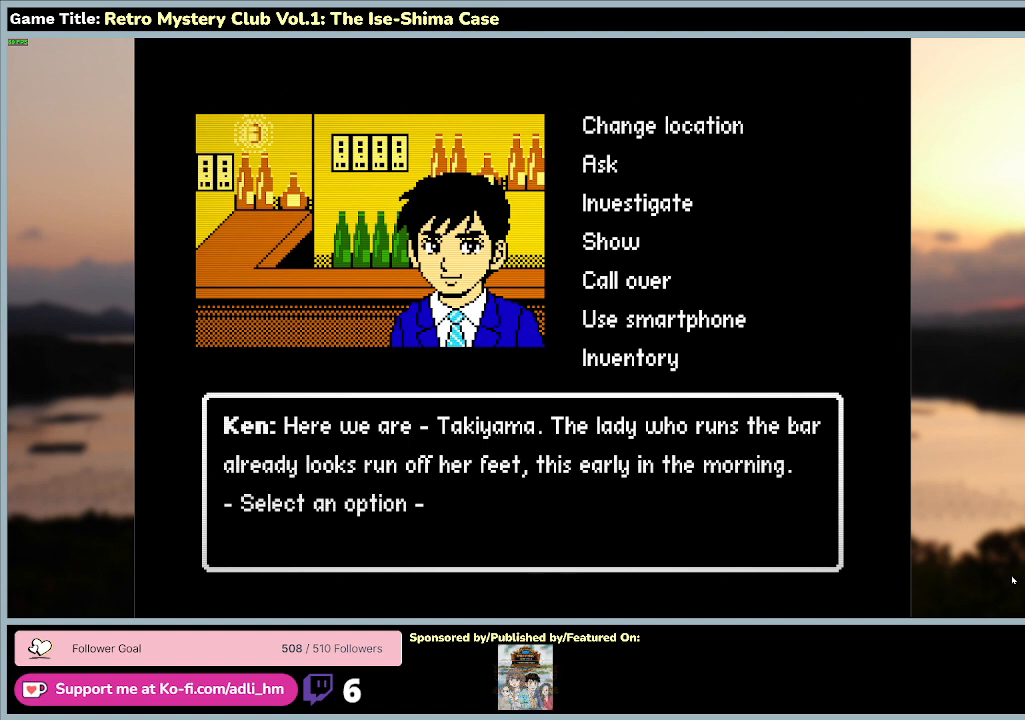
{"keys": ["s"], "mouse": [], "events": [[233, "s", "down"]]}
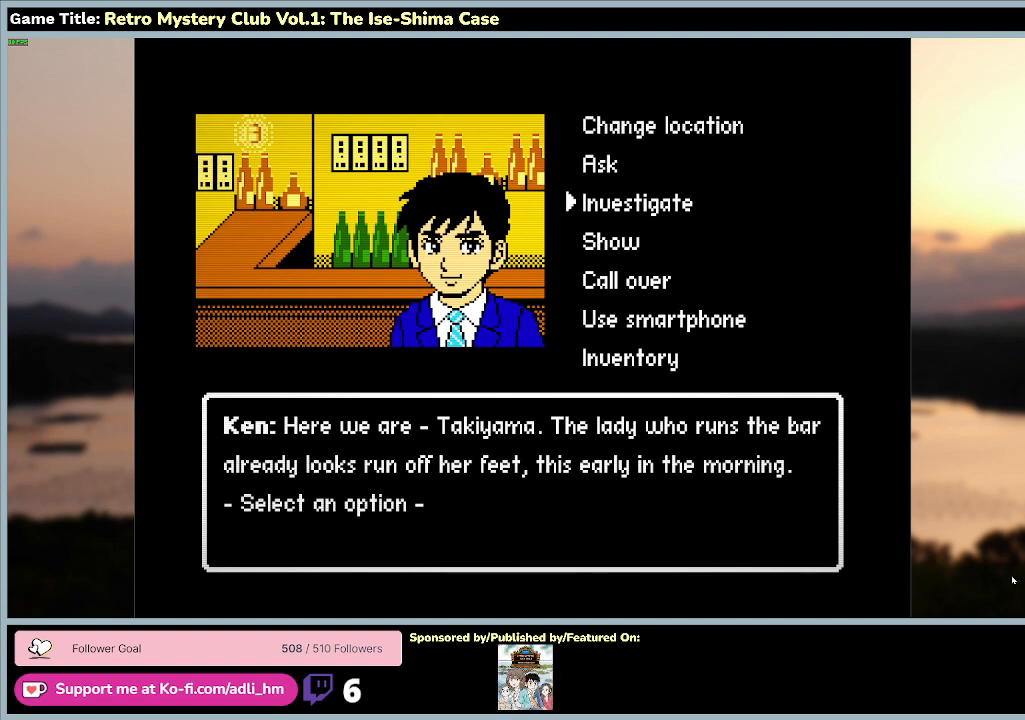
{"keys": ["s"], "mouse": [], "events": []}
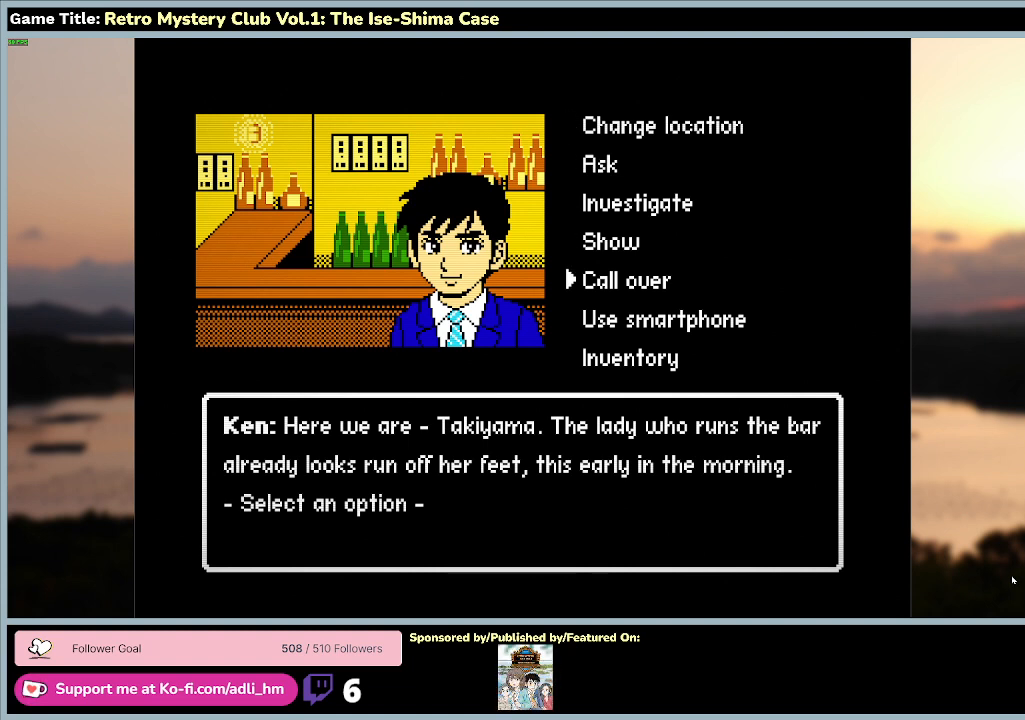
{"keys": ["s"], "mouse": [], "events": []}
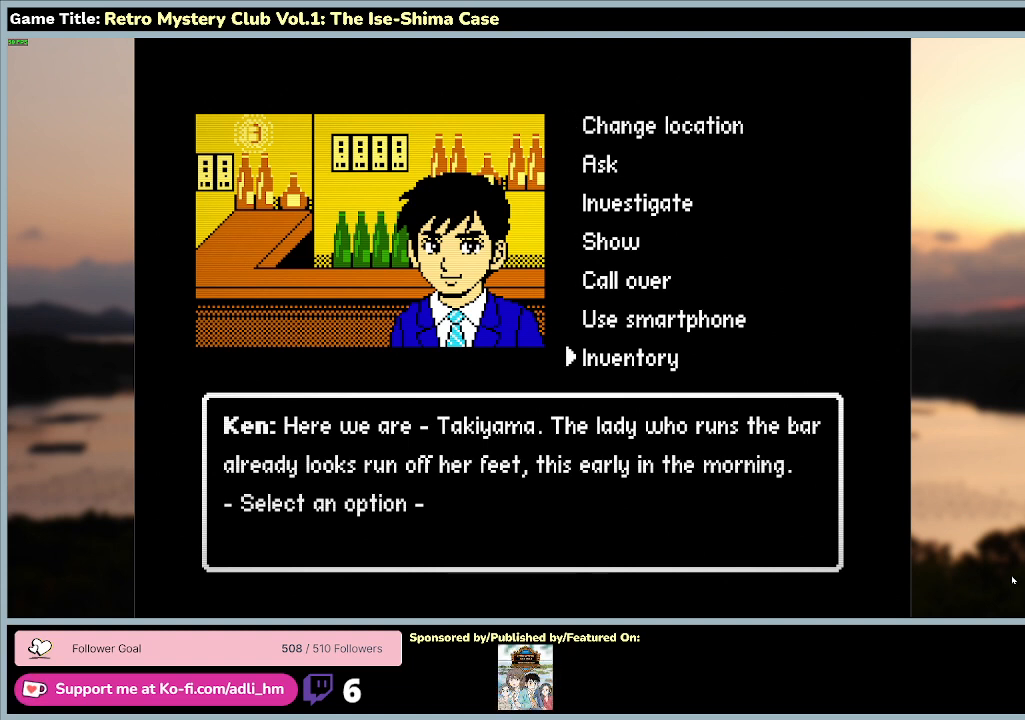
{"keys": [], "mouse": [], "events": [[267, "s", "up"]]}
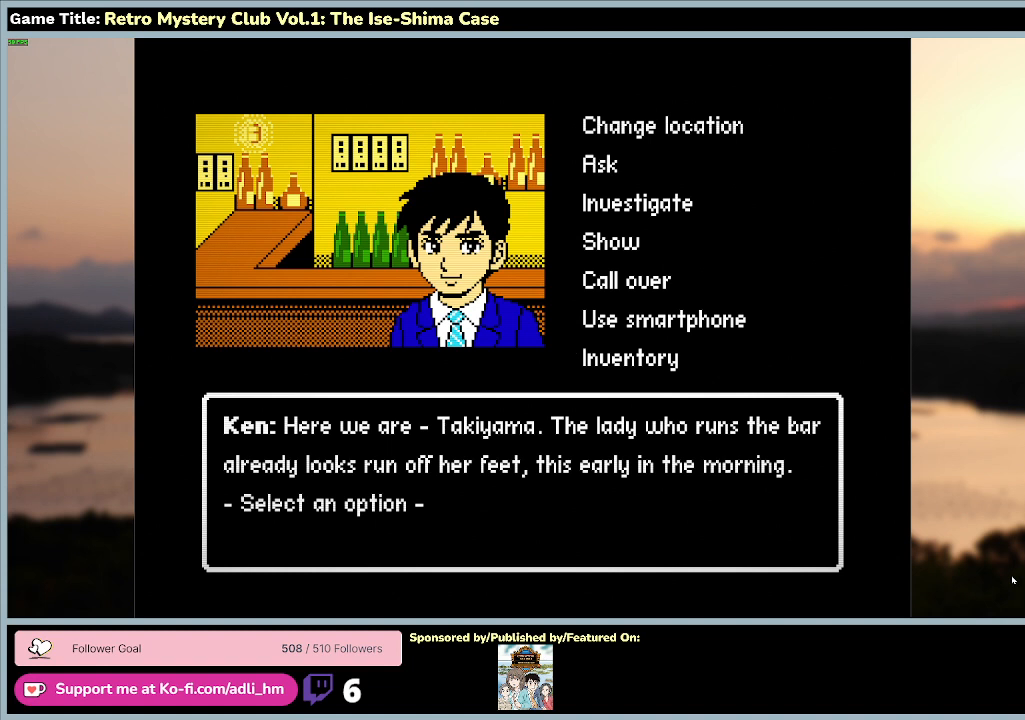
{"keys": [], "mouse": [], "events": []}
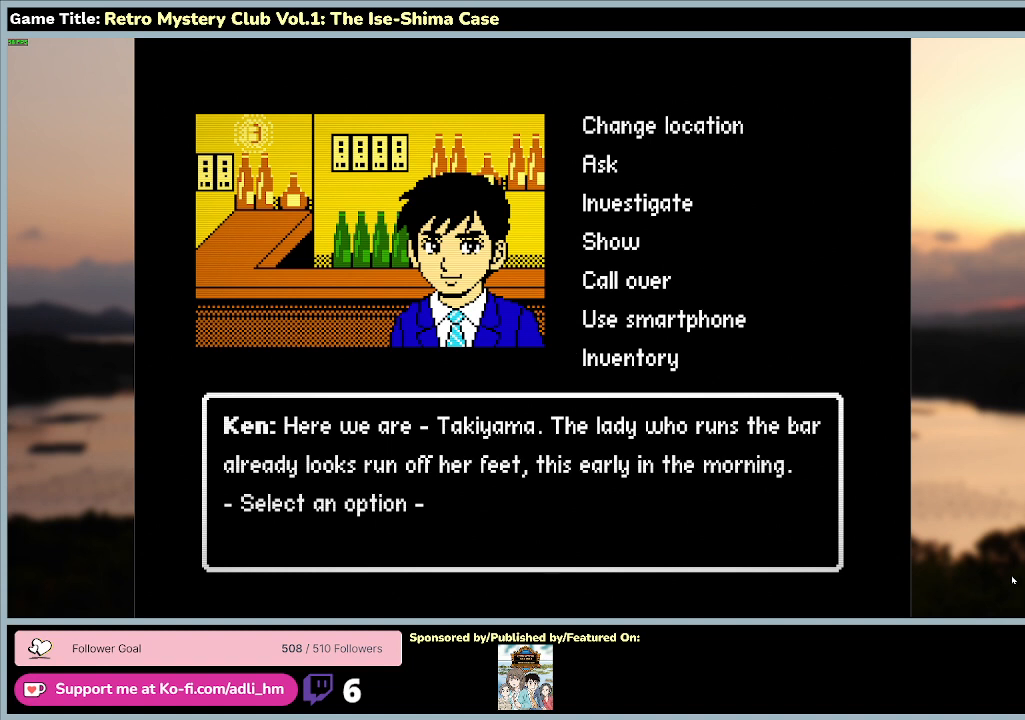
{"keys": [], "mouse": [], "events": []}
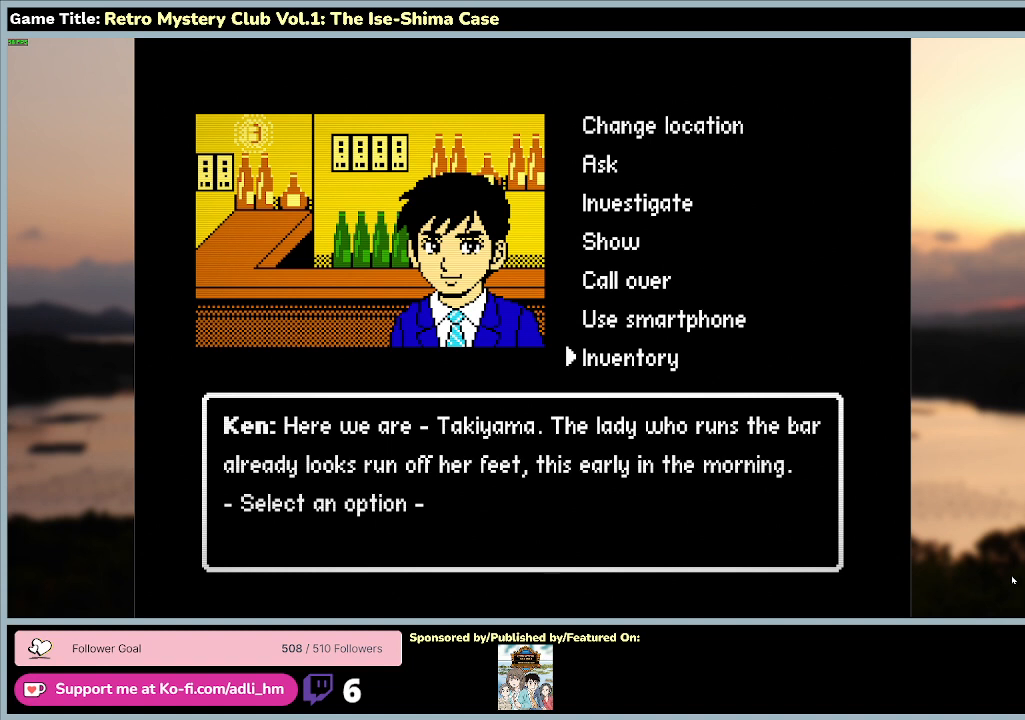
{"keys": [], "mouse": [], "events": []}
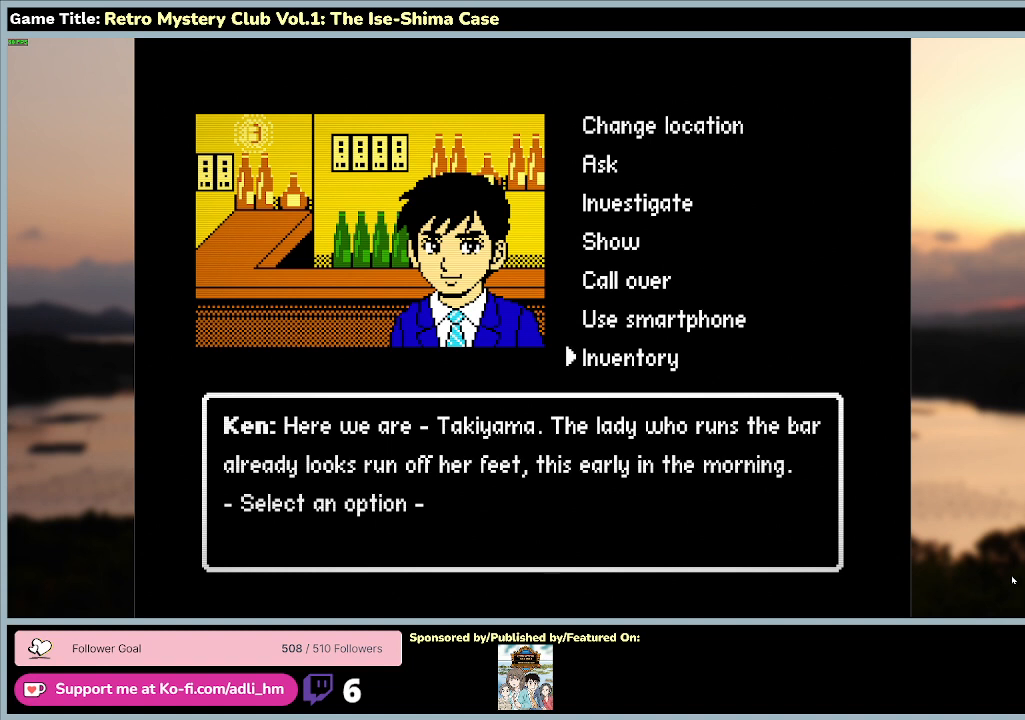
{"keys": ["w"], "mouse": [], "events": [[433, "w", "down"]]}
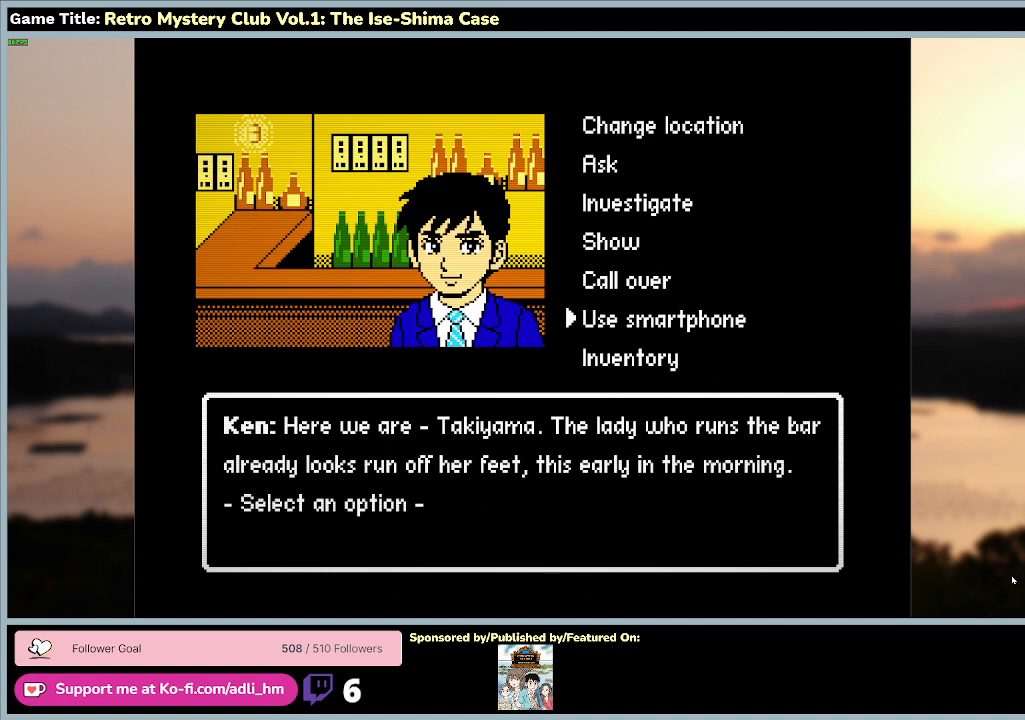
{"keys": ["w"], "mouse": [], "events": []}
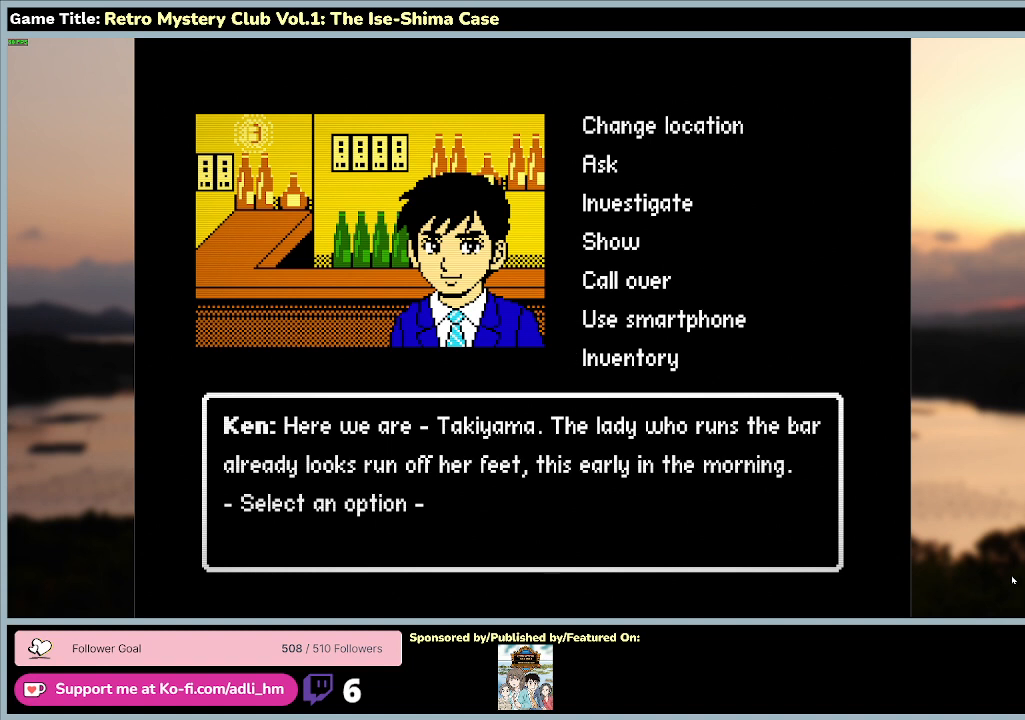
{"keys": [], "mouse": [], "events": [[33, "w", "up"]]}
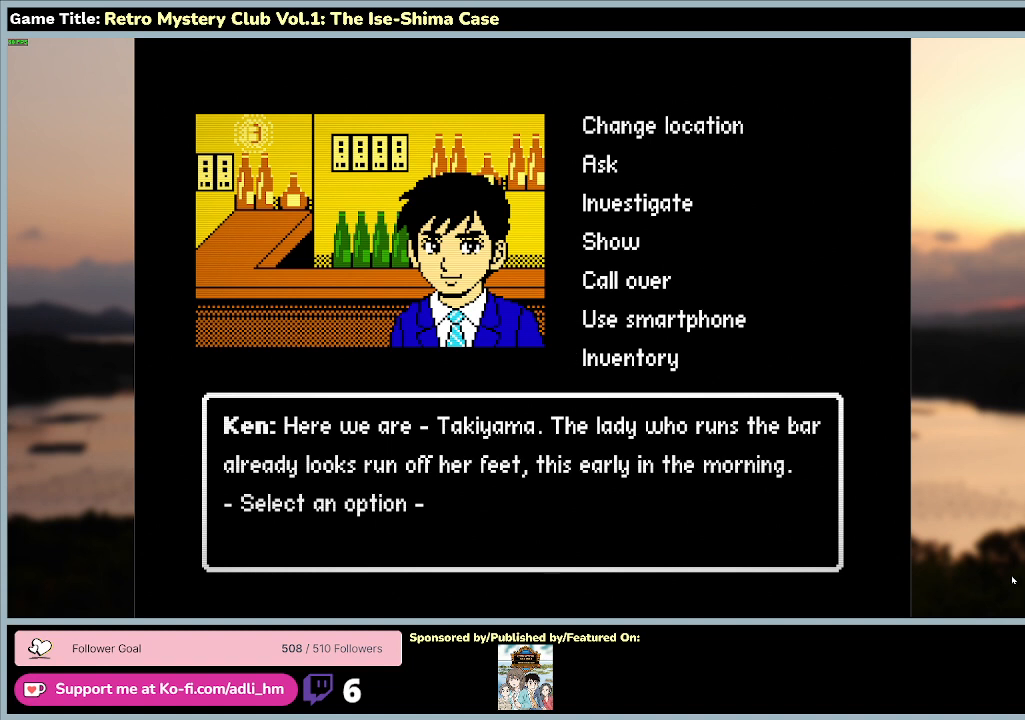
{"keys": [], "mouse": [], "events": []}
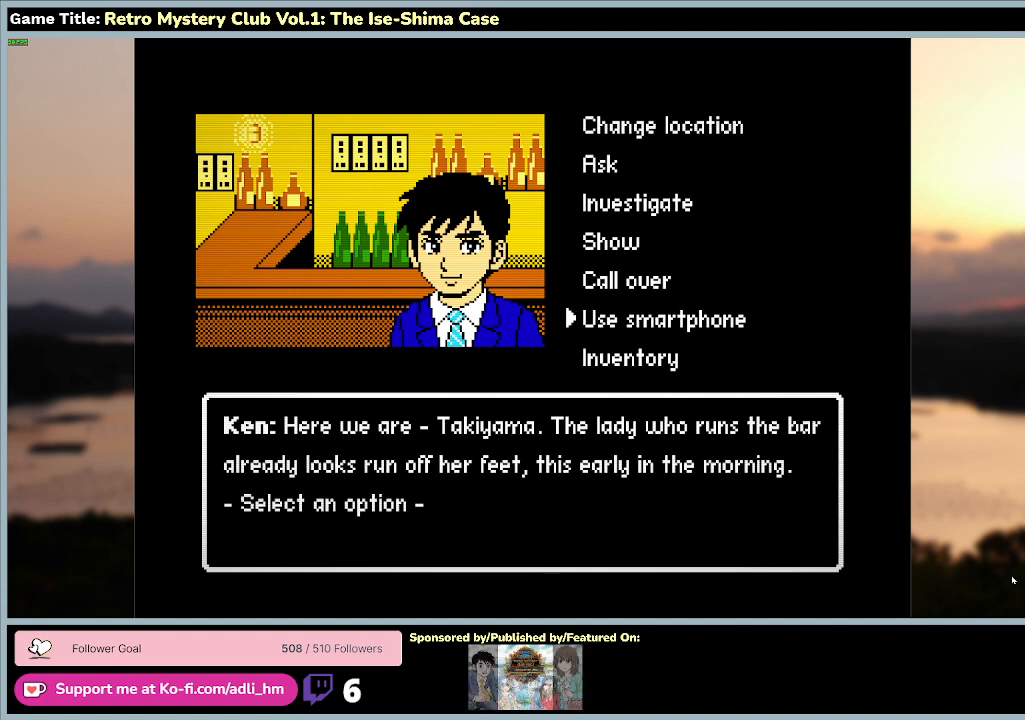
{"keys": [], "mouse": [], "events": []}
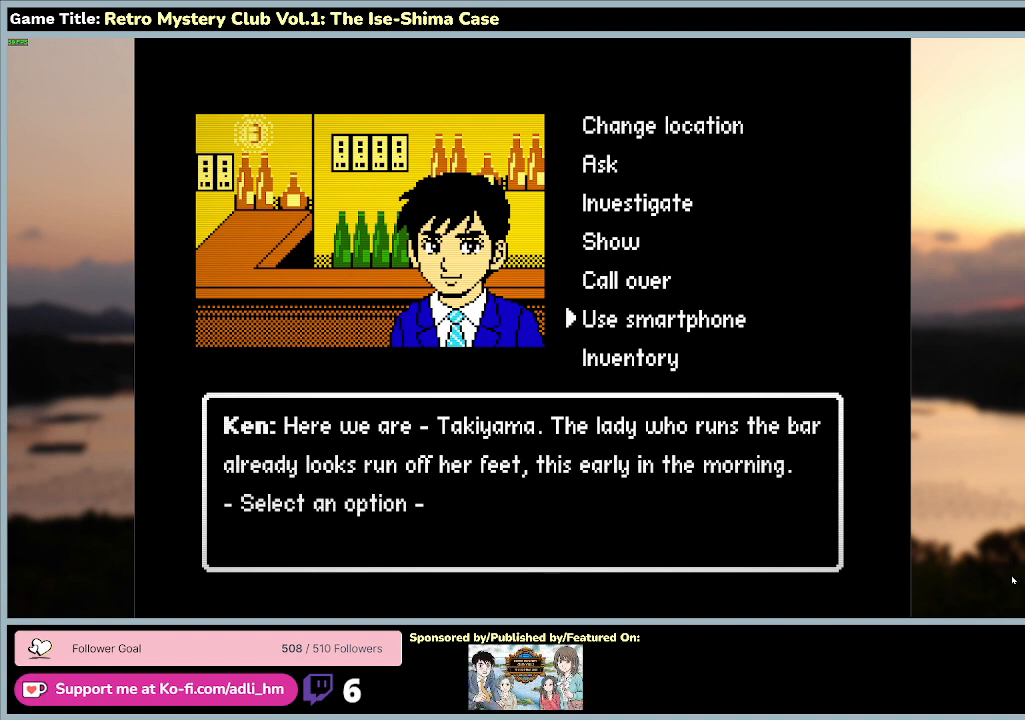
{"keys": [], "mouse": [], "events": []}
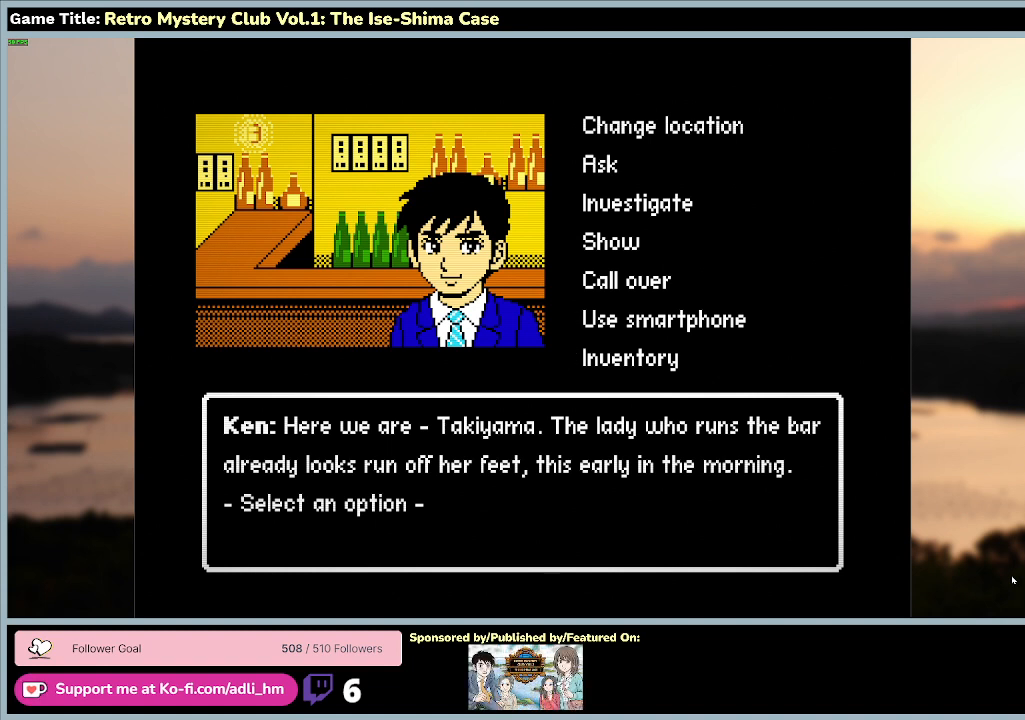
{"keys": [], "mouse": [], "events": []}
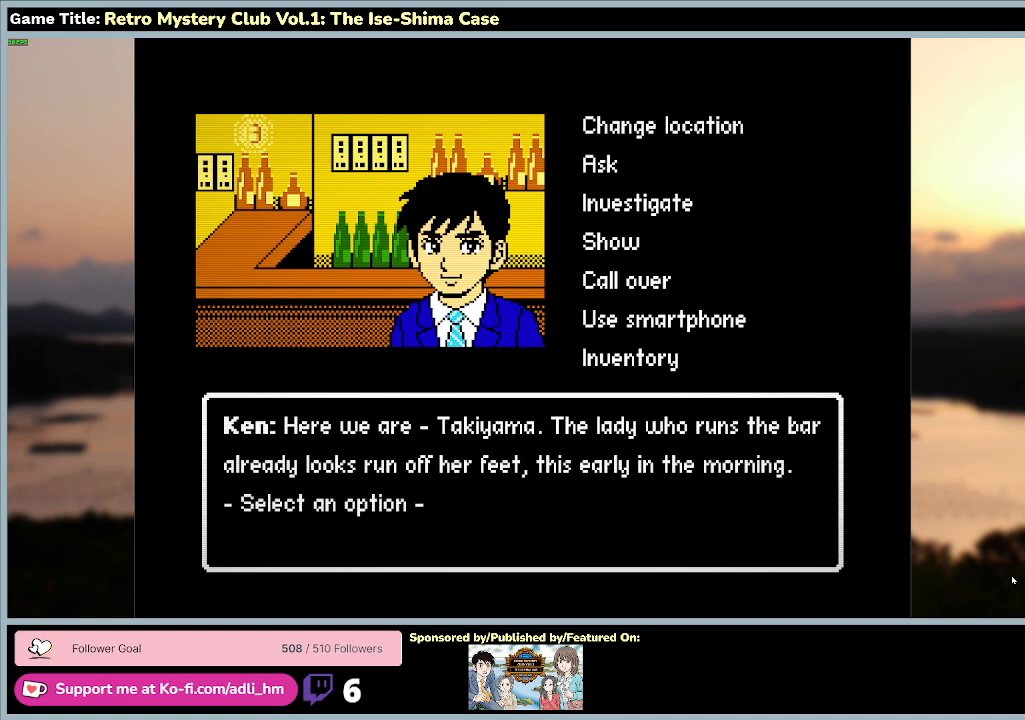
{"keys": [], "mouse": [], "events": []}